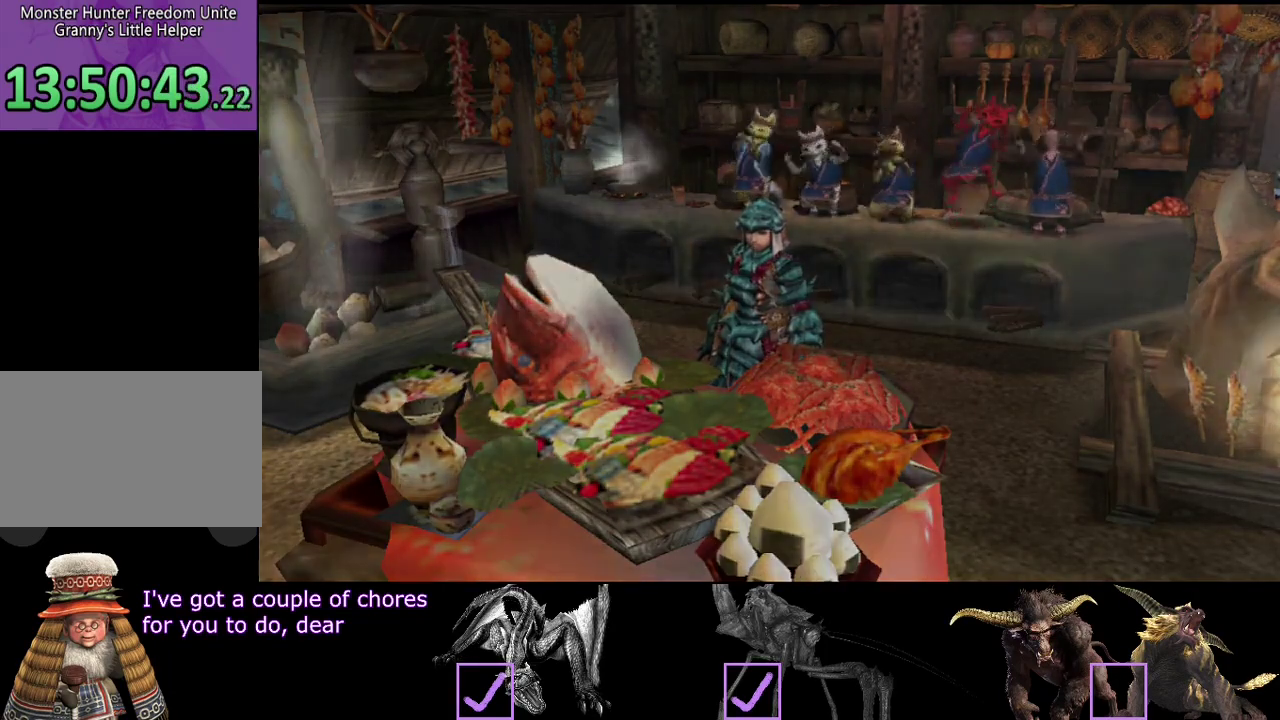
Gameplay with a controller (PlayStation layout); each line is a JSON object with the inputs held at the frame after it. "events" lists button and stick changes between this image and that frame as [ms after this image, input, new state], when the widget could be followed in between. Not read: CROSS L3 R3.
{"buttons": ["R2"], "left_stick": "down-left", "right_stick": "center"}
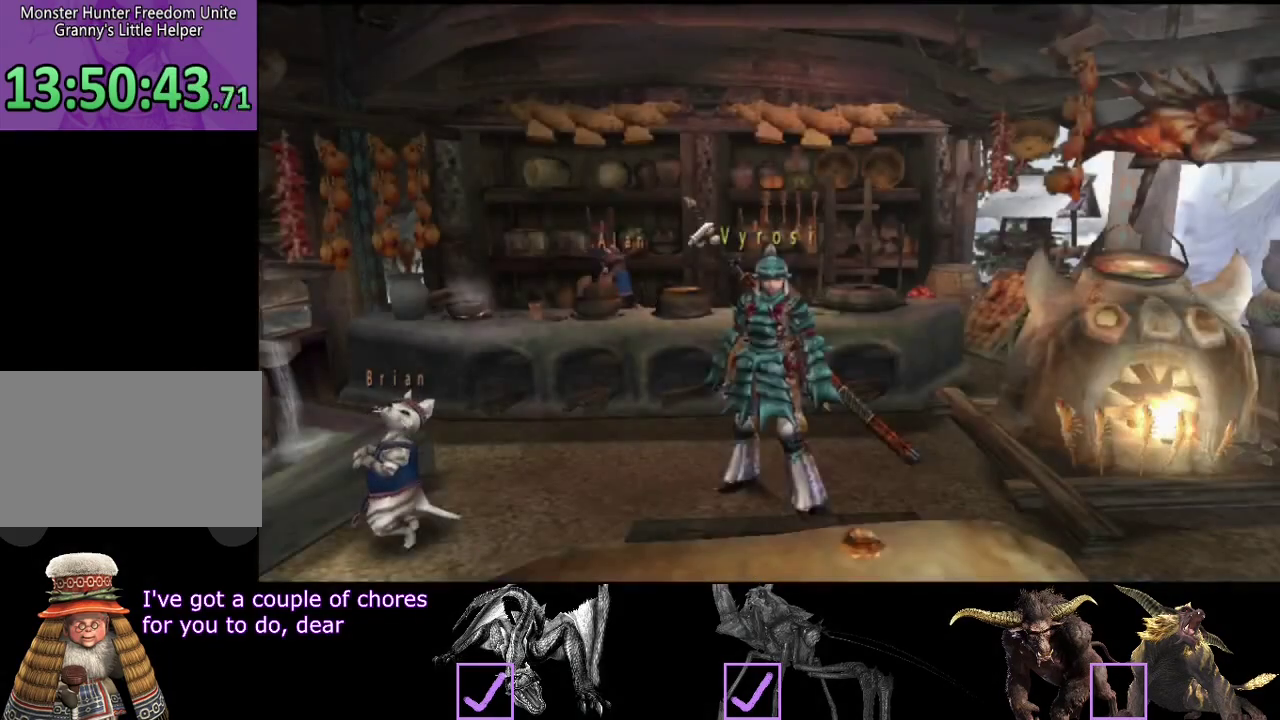
{"buttons": ["R2"], "left_stick": "down", "right_stick": "center"}
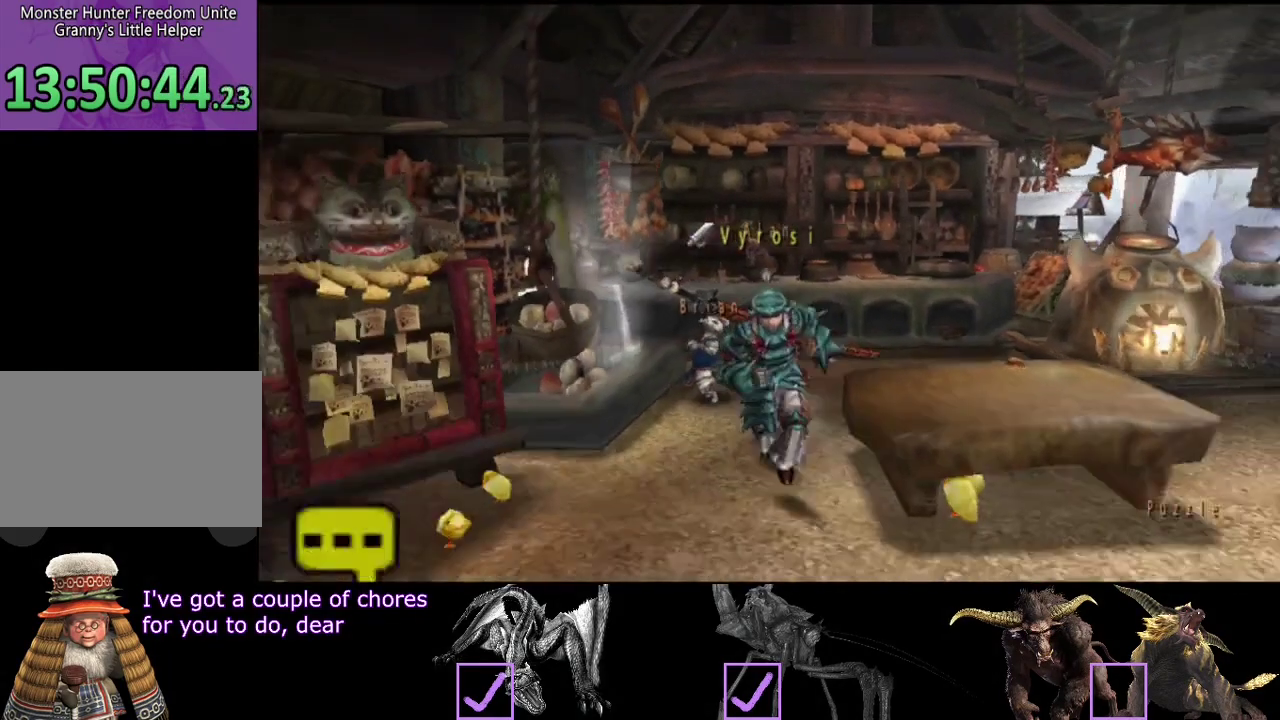
{"buttons": ["R2"], "left_stick": "down", "right_stick": "center"}
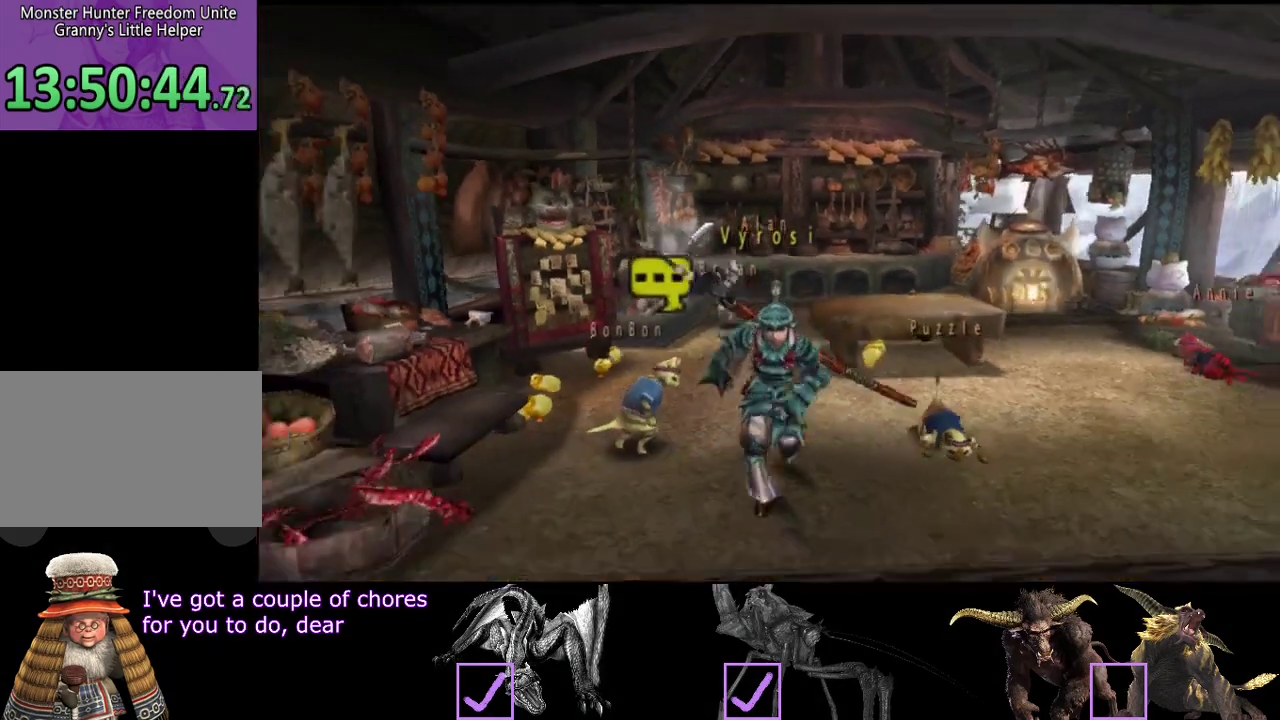
{"buttons": [], "left_stick": "down", "right_stick": "center"}
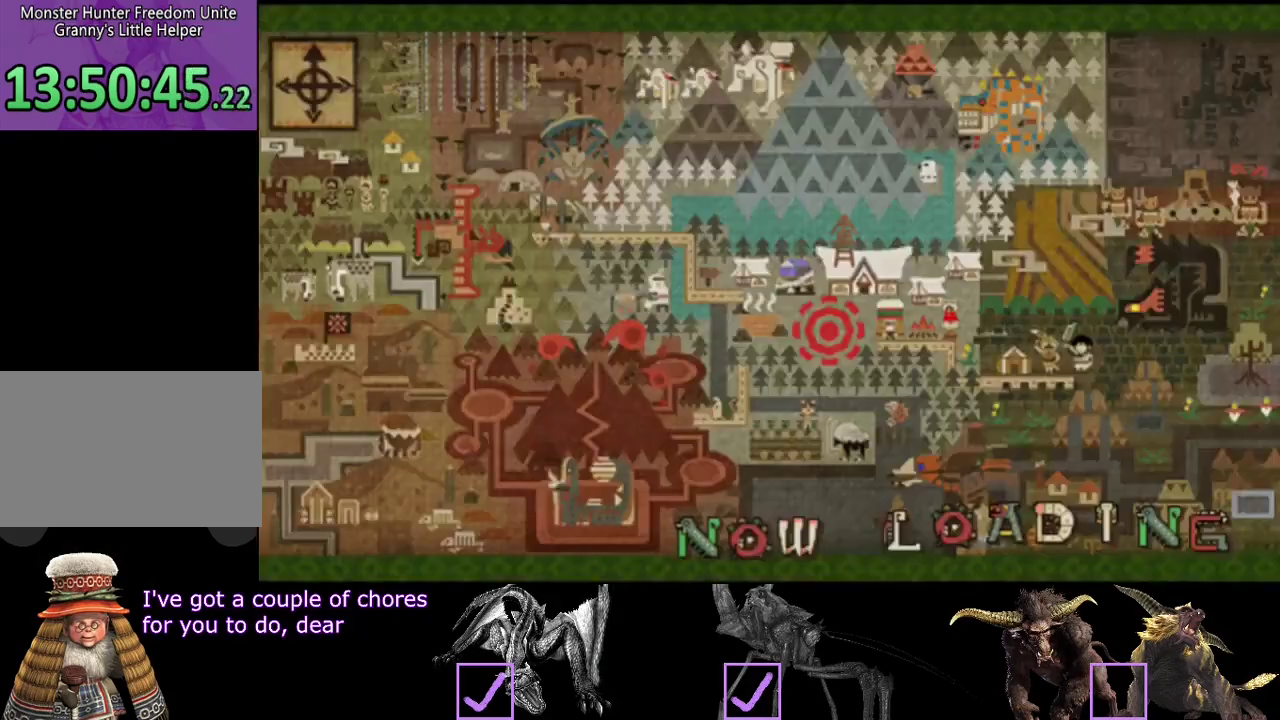
{"buttons": [], "left_stick": "center", "right_stick": "center", "events": [[83, "left_stick", "center"]]}
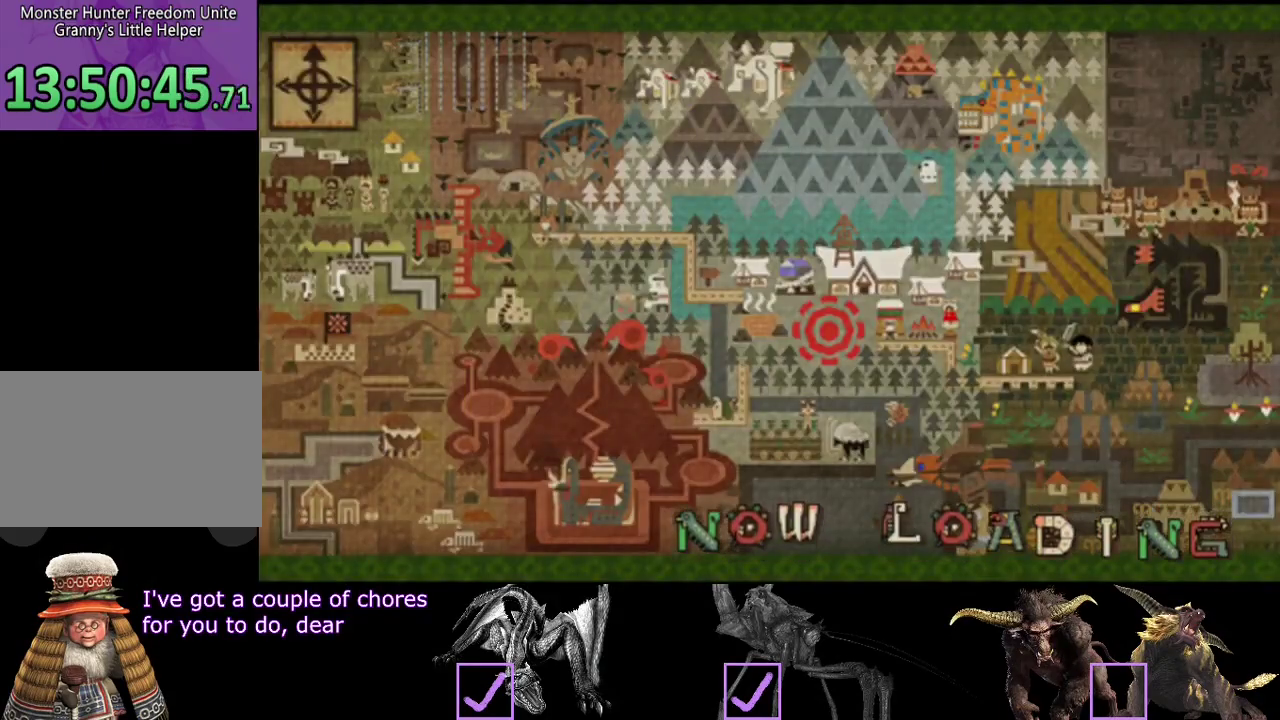
{"buttons": [], "left_stick": "center", "right_stick": "center"}
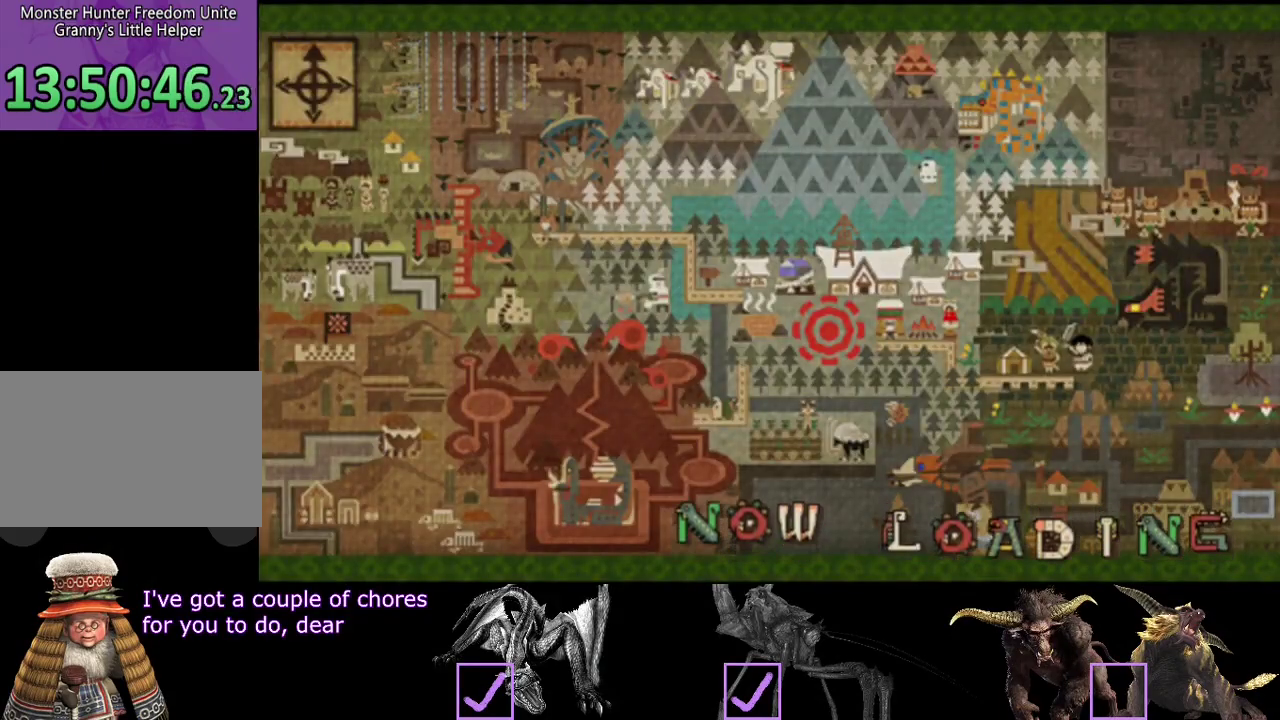
{"buttons": [], "left_stick": "down", "right_stick": "center", "events": [[400, "left_stick", "down"]]}
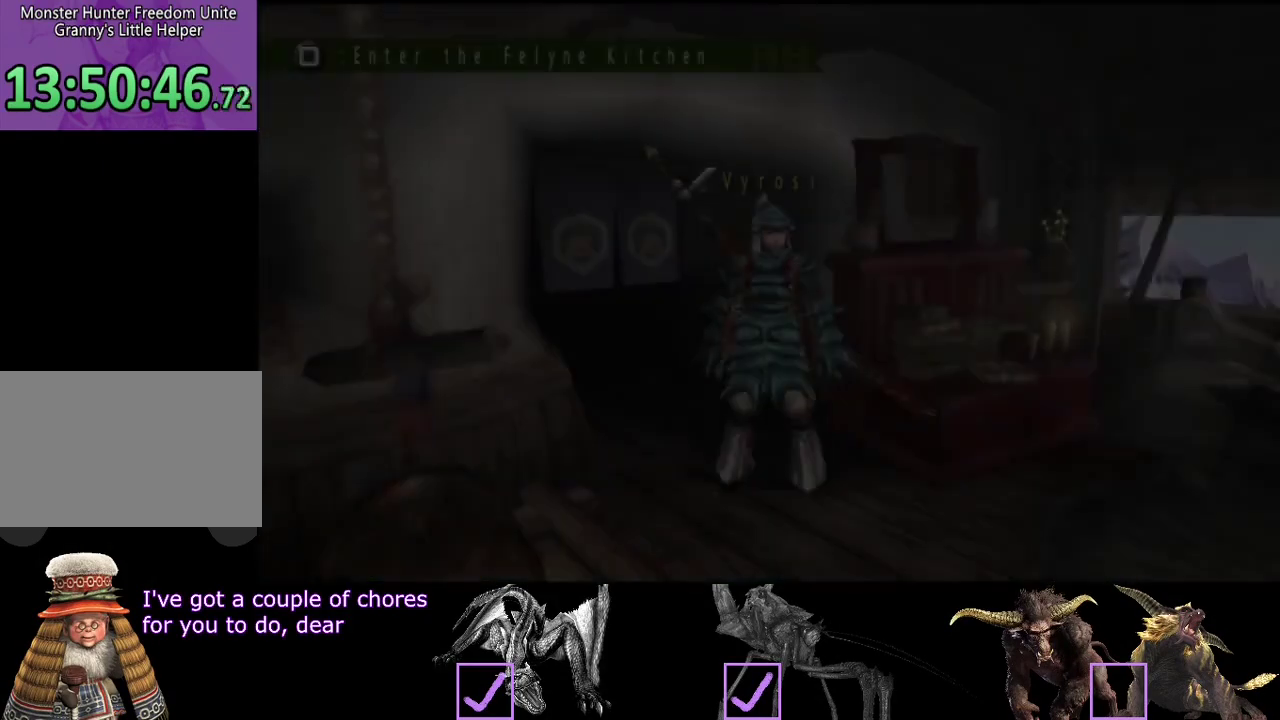
{"buttons": ["R2"], "left_stick": "down", "right_stick": "center"}
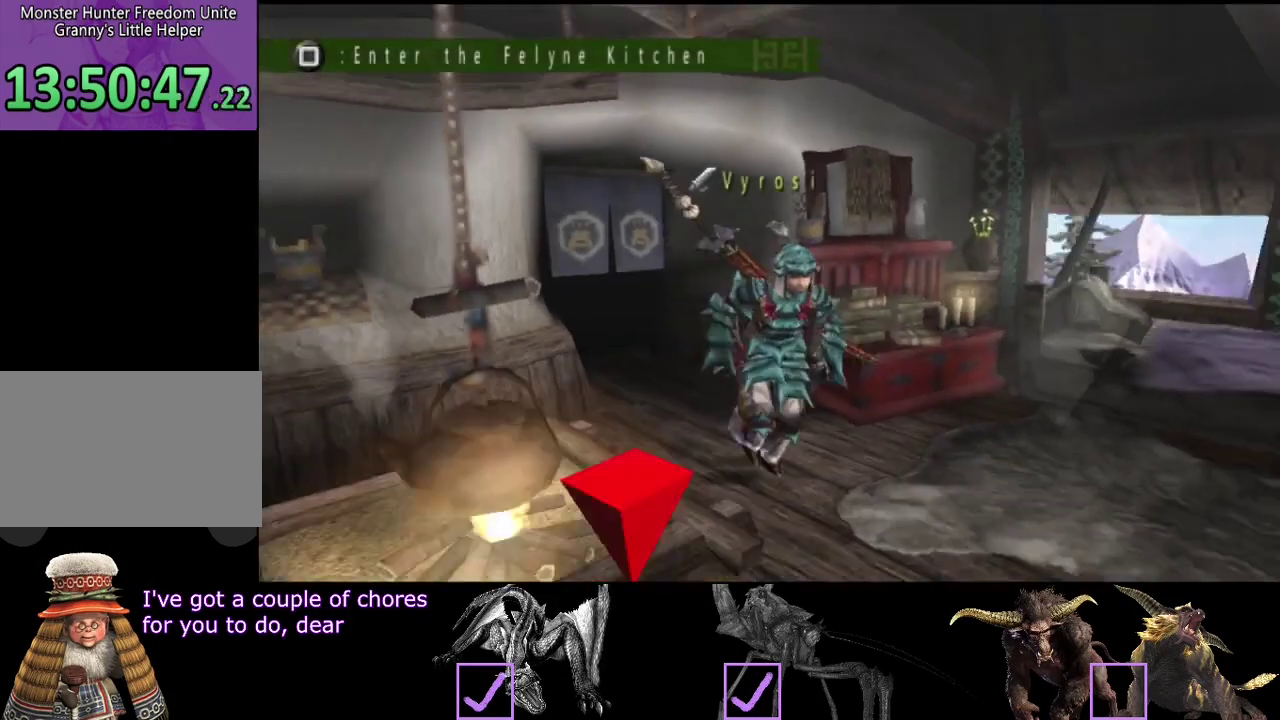
{"buttons": ["R2"], "left_stick": "down", "right_stick": "center"}
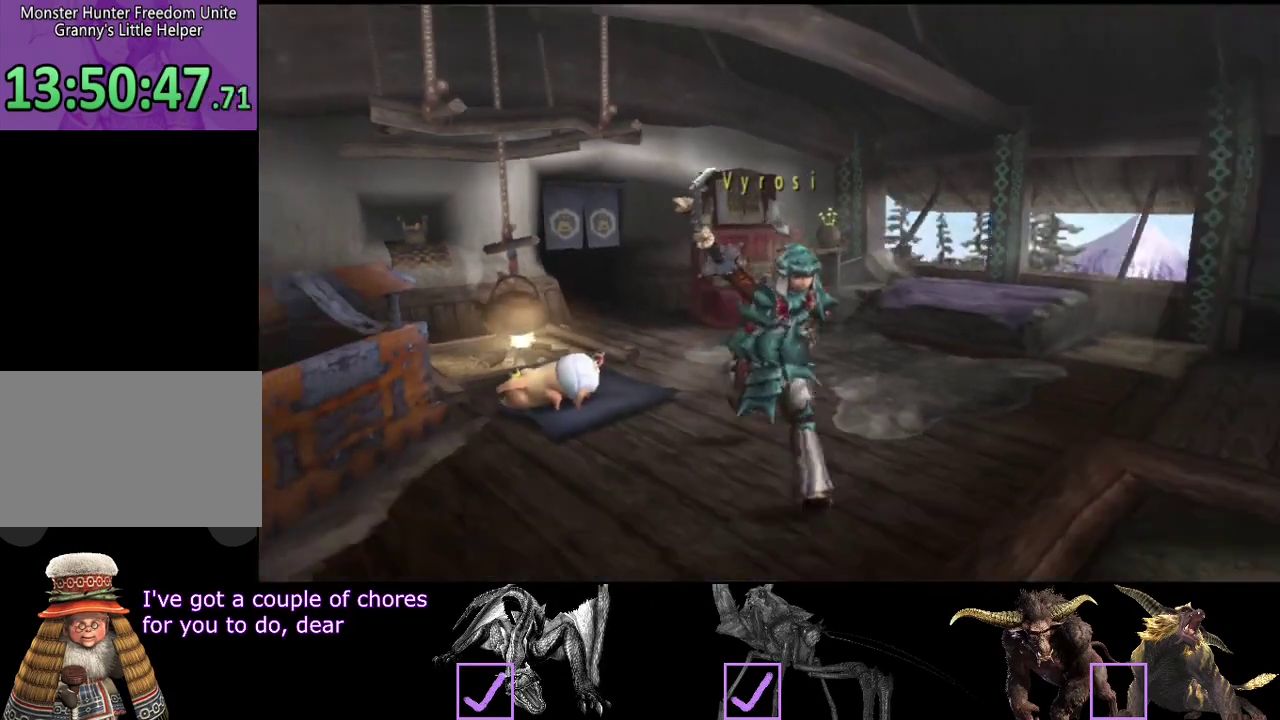
{"buttons": [], "left_stick": "center", "right_stick": "center"}
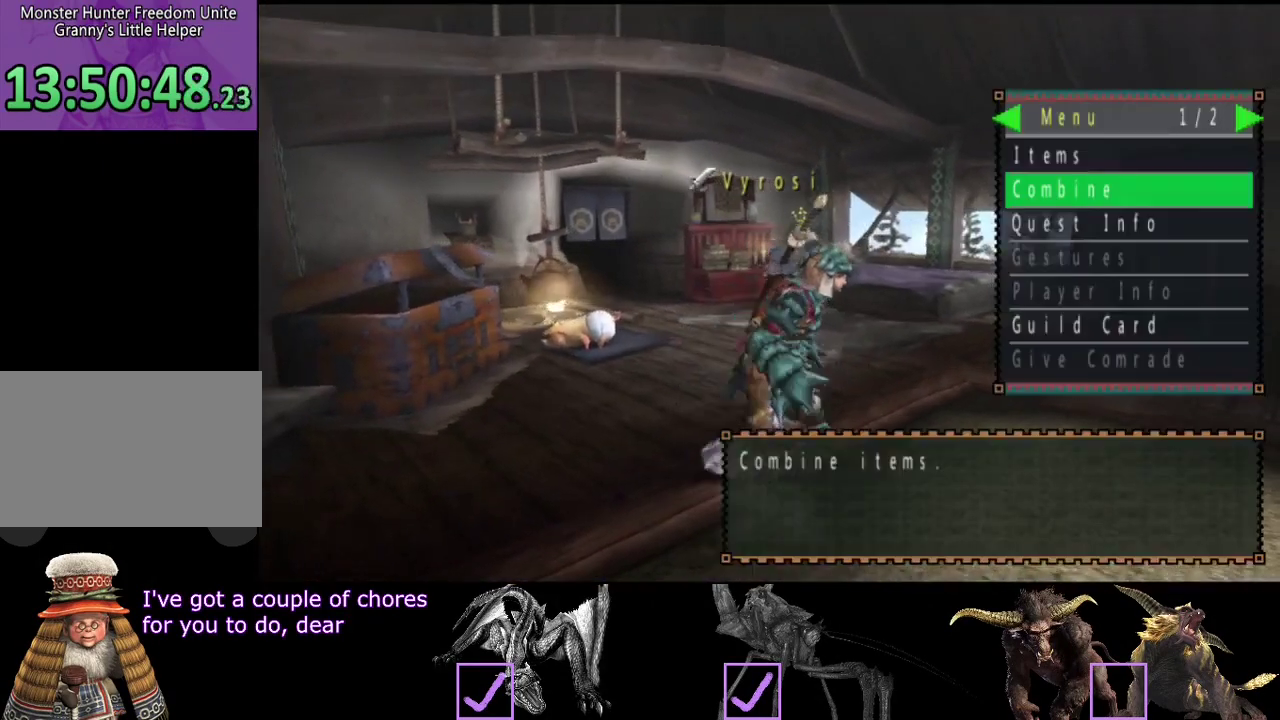
{"buttons": [], "left_stick": "center", "right_stick": "center"}
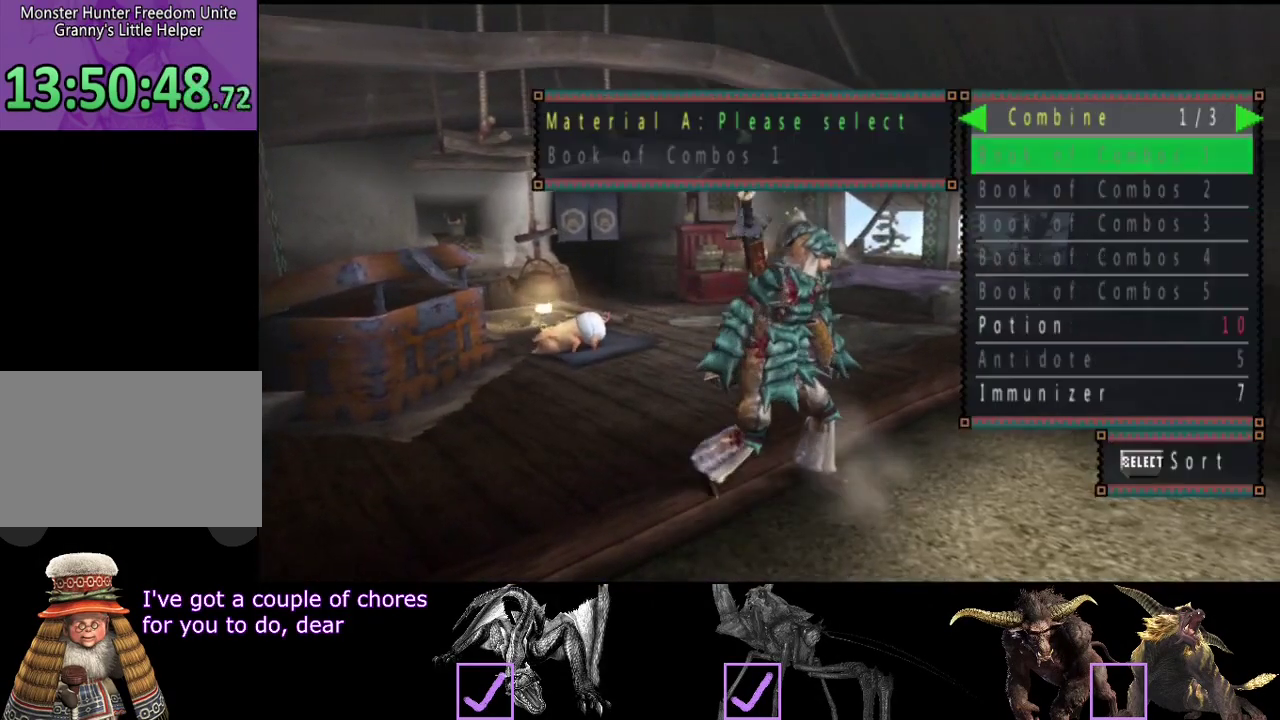
{"buttons": ["CIRCLE"], "left_stick": "down-right", "right_stick": "center", "events": [[33, "CIRCLE", "down"], [100, "CIRCLE", "up"], [450, "CIRCLE", "down"], [450, "left_stick", "down-right"]]}
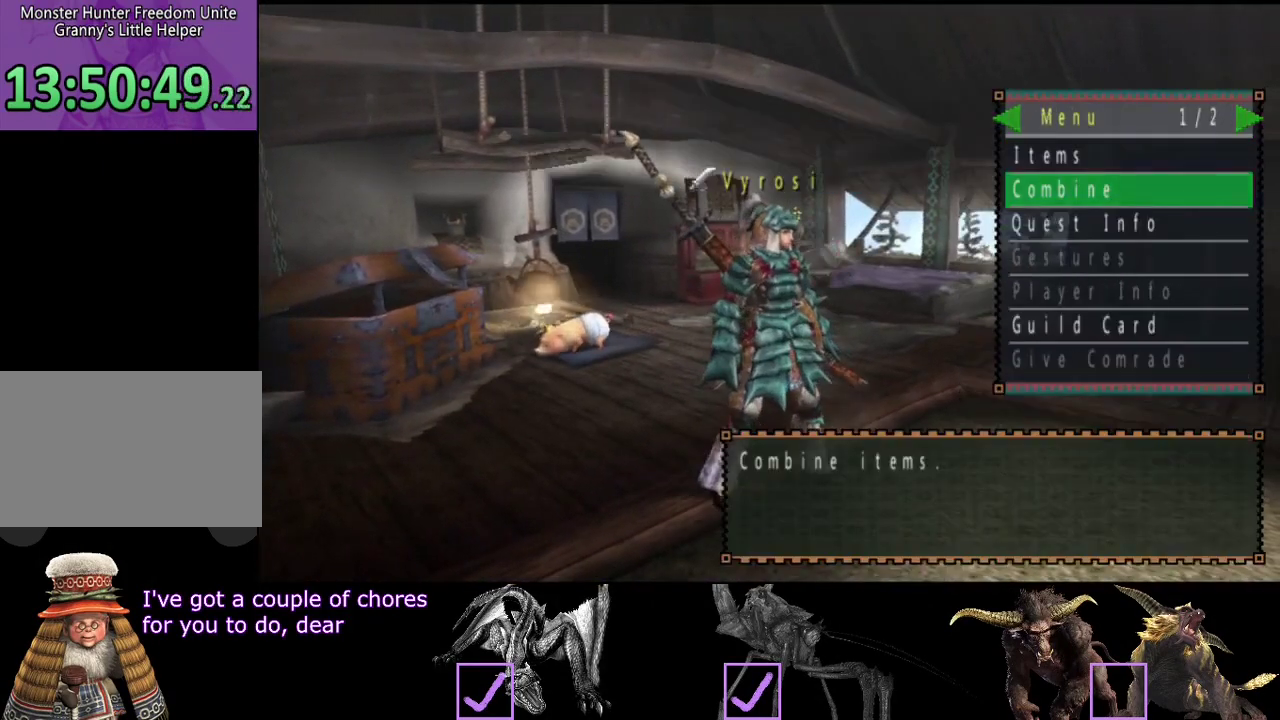
{"buttons": [], "left_stick": "right", "right_stick": "center", "events": [[50, "CIRCLE", "up"], [183, "SQUARE", "down"], [283, "SQUARE", "up"], [350, "SQUARE", "down"], [417, "SQUARE", "up"], [450, "left_stick", "right"]]}
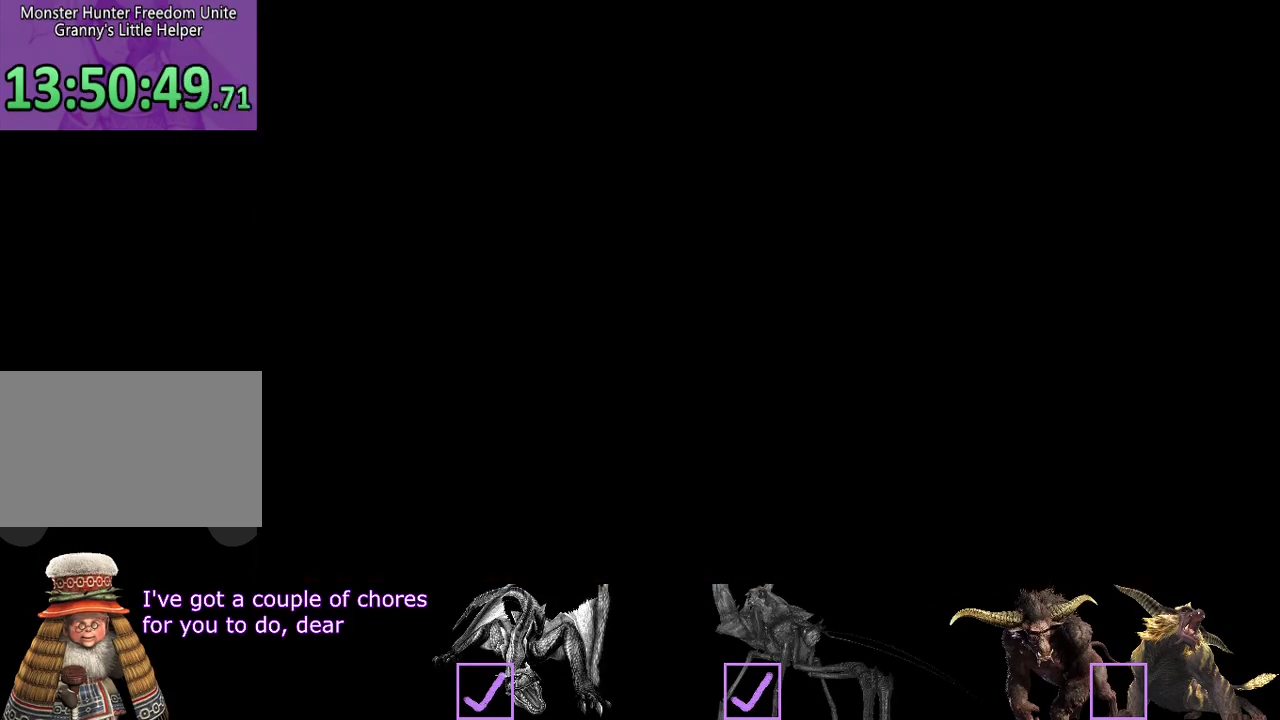
{"buttons": ["R2"], "left_stick": "up-right", "right_stick": "center"}
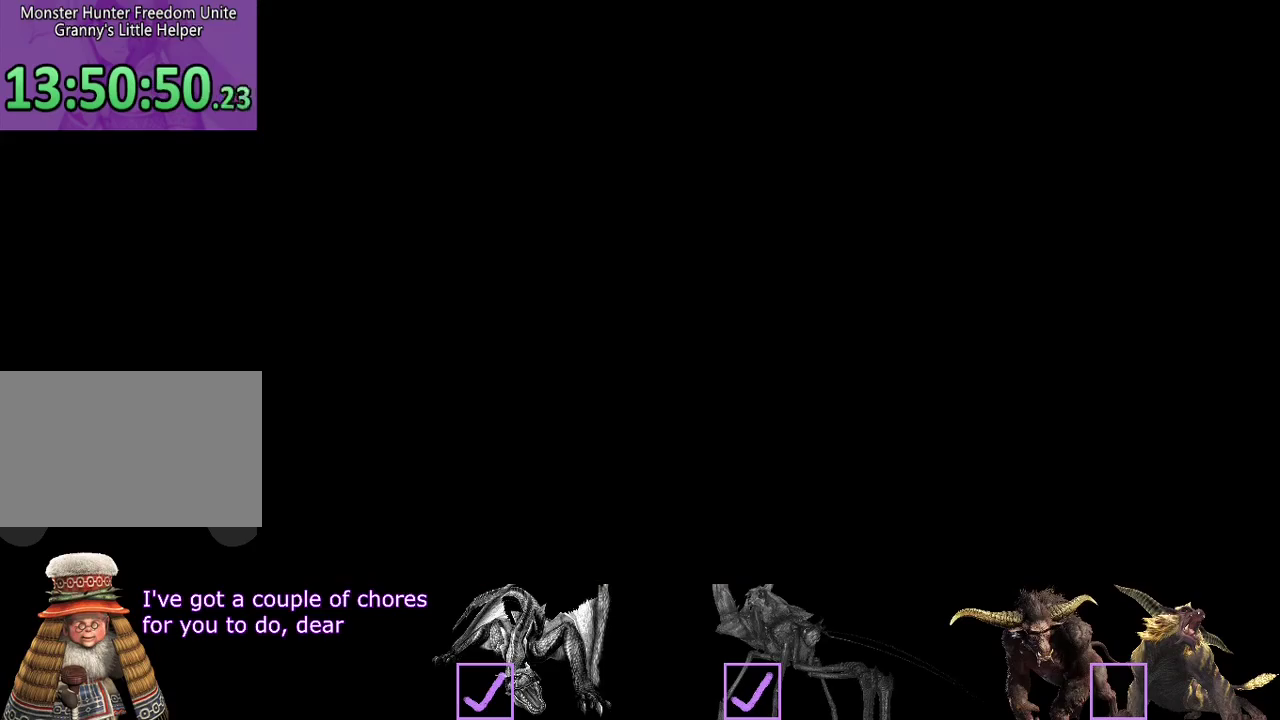
{"buttons": ["R2"], "left_stick": "up-right", "right_stick": "center"}
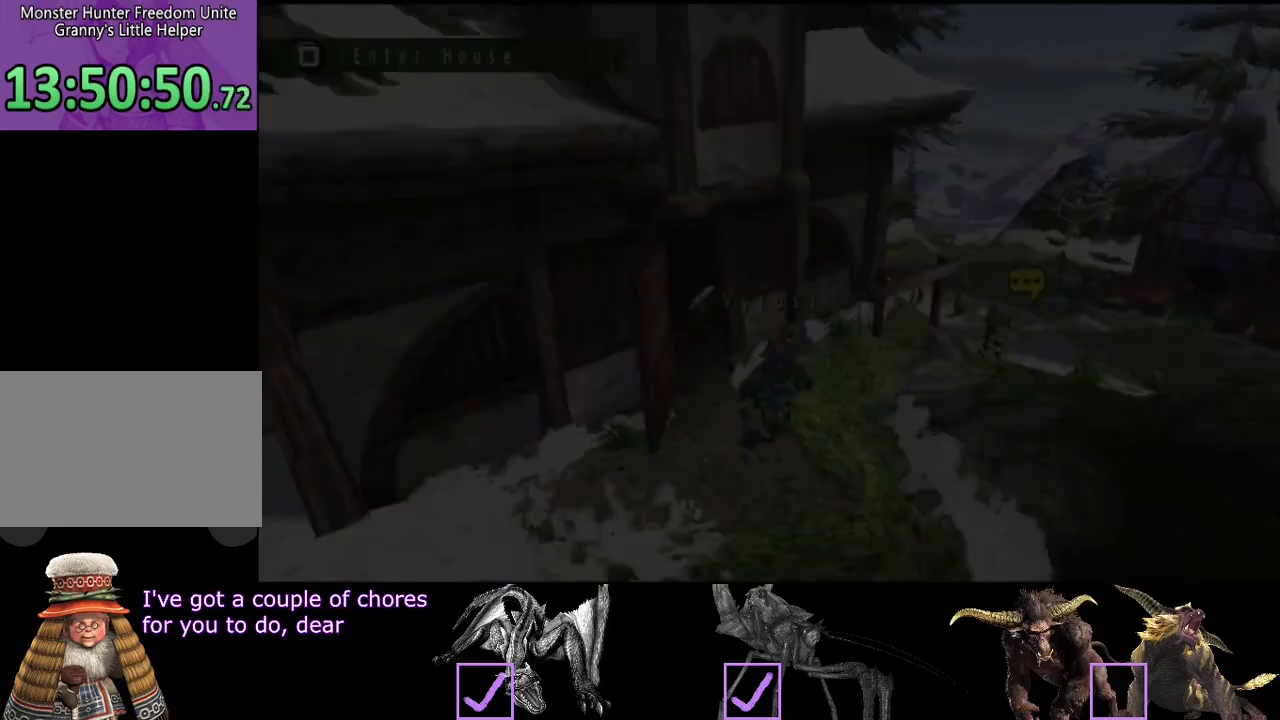
{"buttons": [], "left_stick": "up-right", "right_stick": "center"}
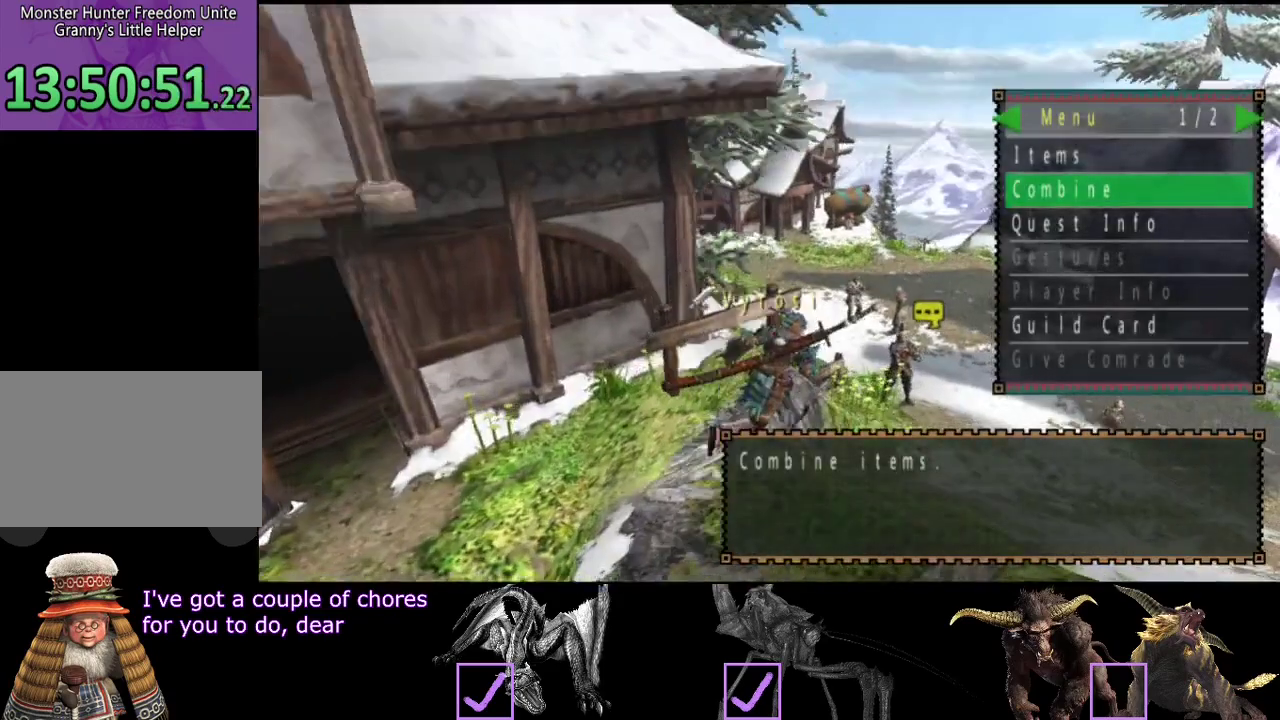
{"buttons": ["DPAD_UP"], "left_stick": "up-right", "right_stick": "center", "events": [[417, "DPAD_UP", "down"]]}
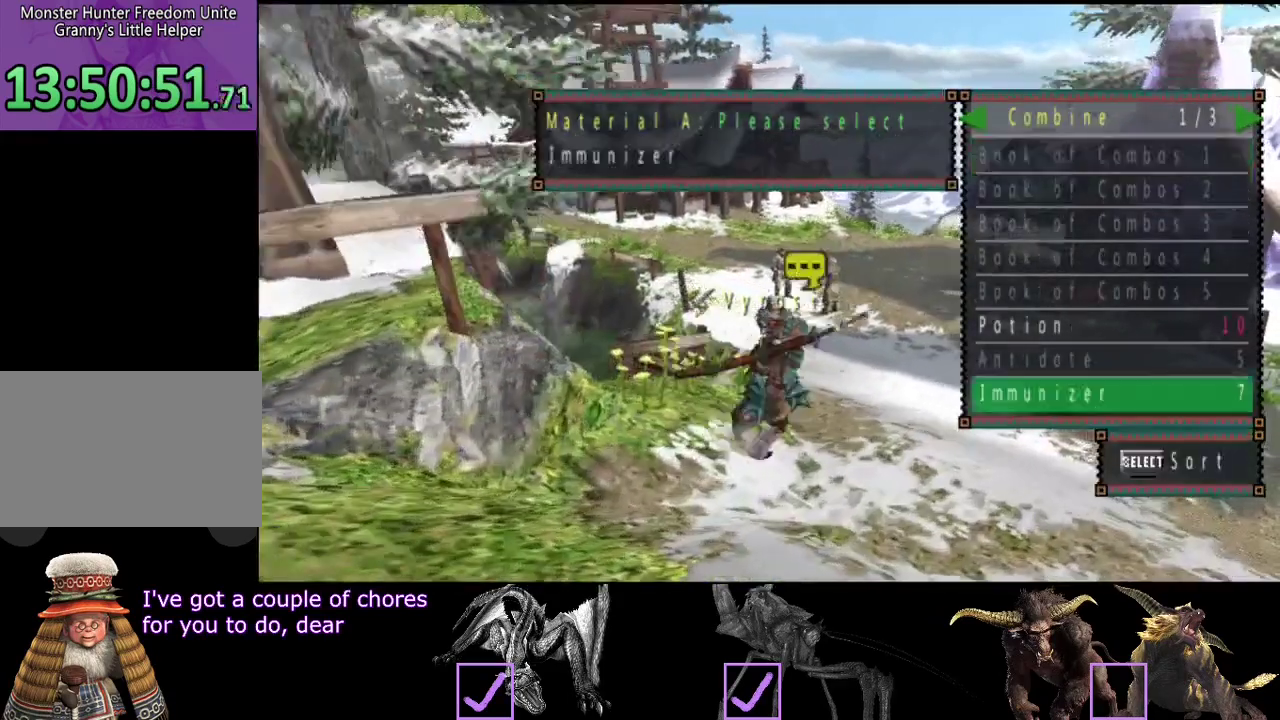
{"buttons": [], "left_stick": "up-right", "right_stick": "center", "events": [[50, "DPAD_UP", "up"]]}
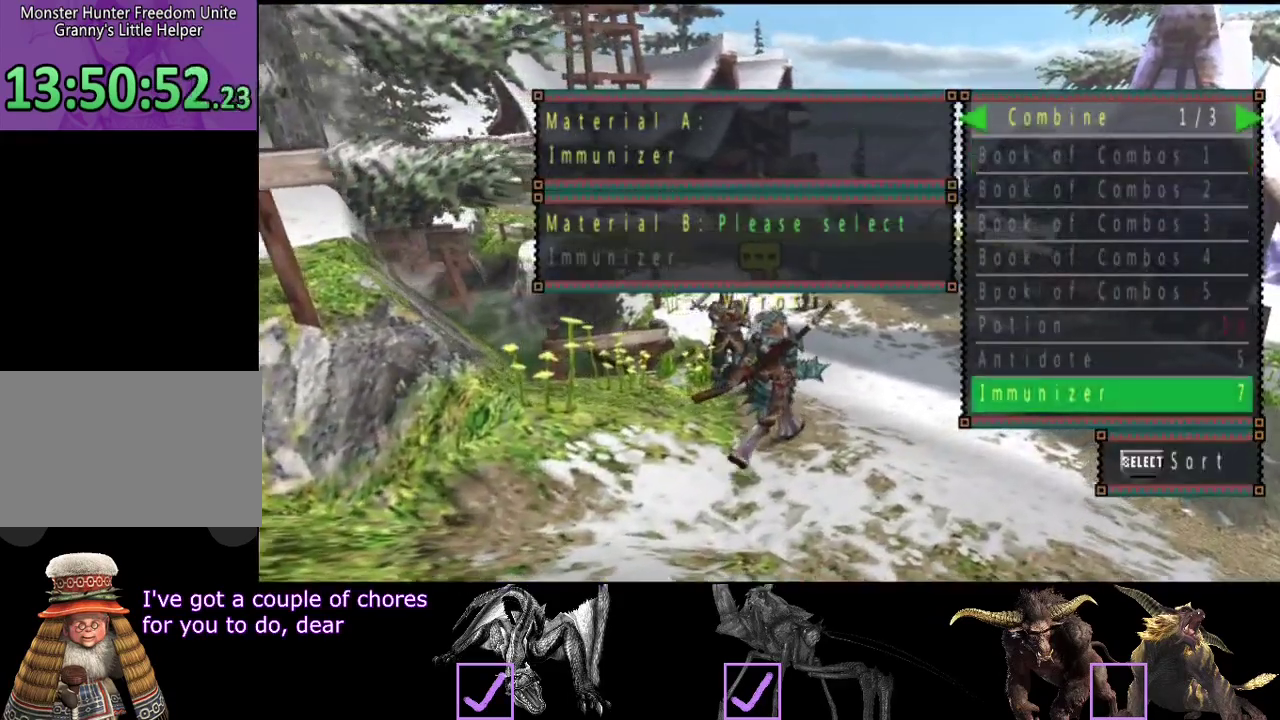
{"buttons": [], "left_stick": "up-right", "right_stick": "center", "events": [[17, "DPAD_LEFT", "down"], [150, "DPAD_LEFT", "up"], [267, "DPAD_DOWN", "down"], [333, "DPAD_DOWN", "up"], [400, "DPAD_DOWN", "down"], [500, "DPAD_DOWN", "up"]]}
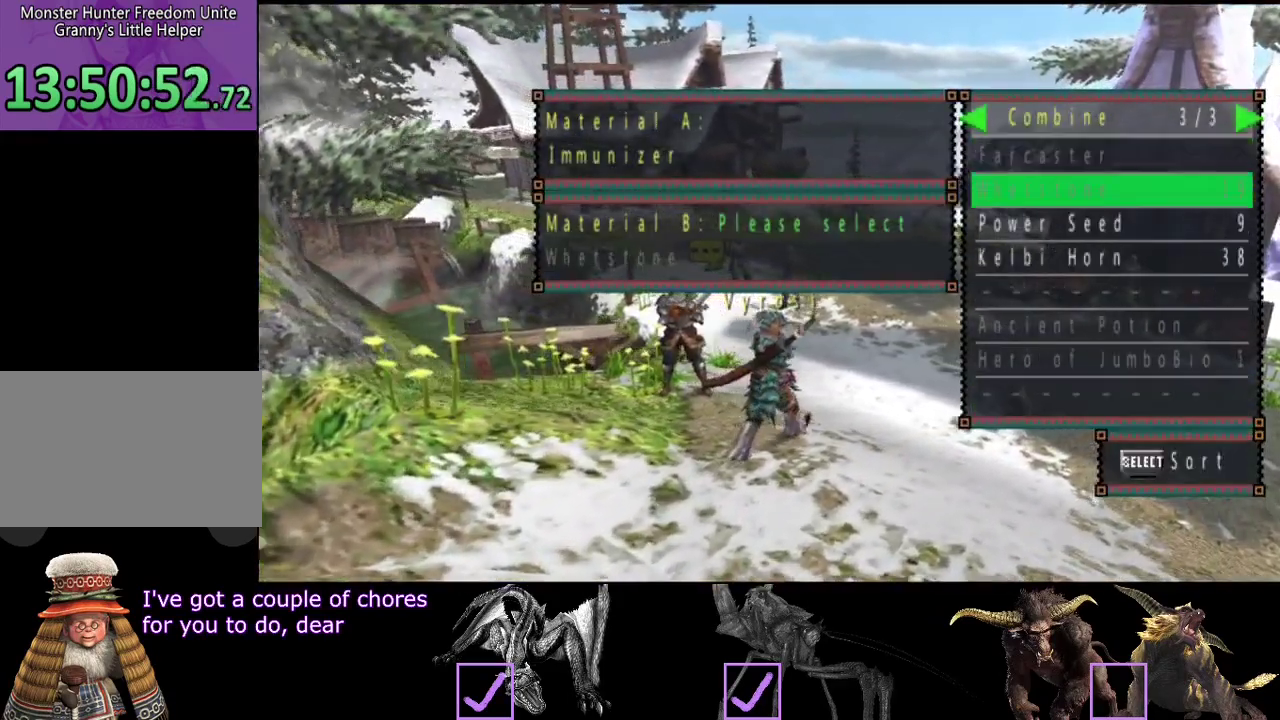
{"buttons": ["DPAD_DOWN"], "left_stick": "up-right", "right_stick": "center", "events": [[33, "DPAD_DOWN", "down"], [233, "DPAD_DOWN", "up"], [467, "DPAD_DOWN", "down"]]}
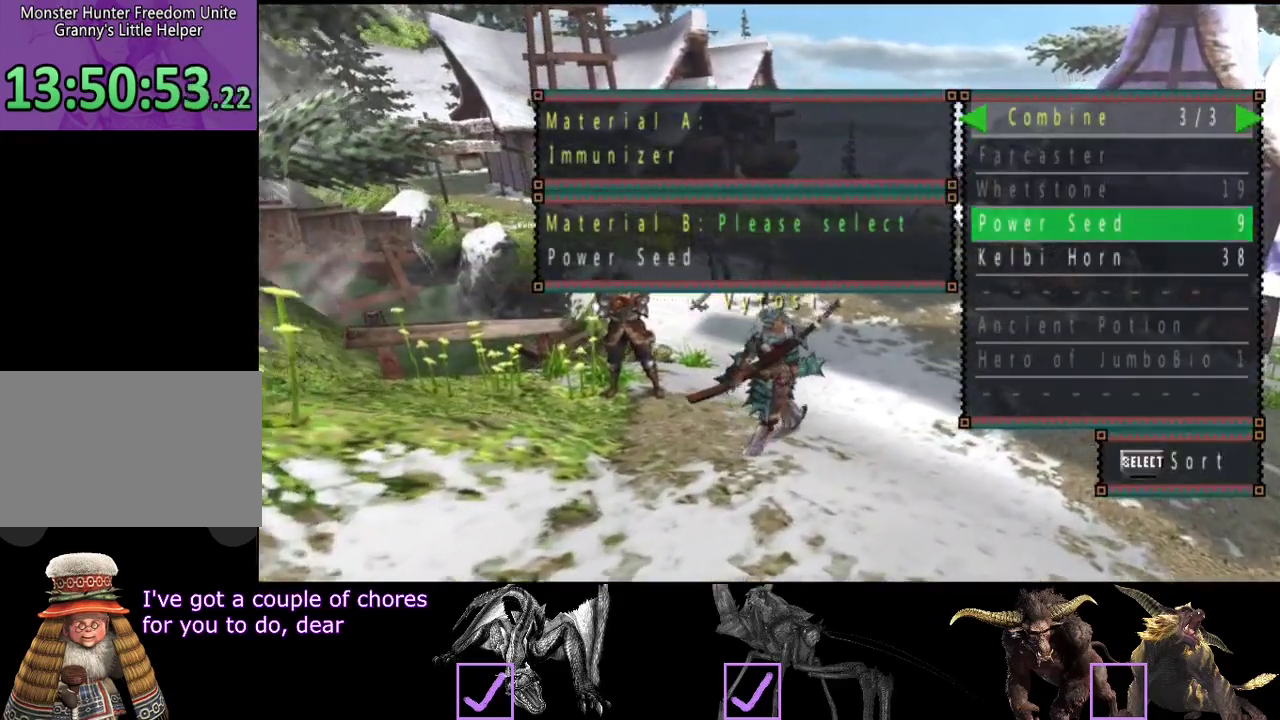
{"buttons": [], "left_stick": "up-right", "right_stick": "center", "events": [[67, "DPAD_DOWN", "up"]]}
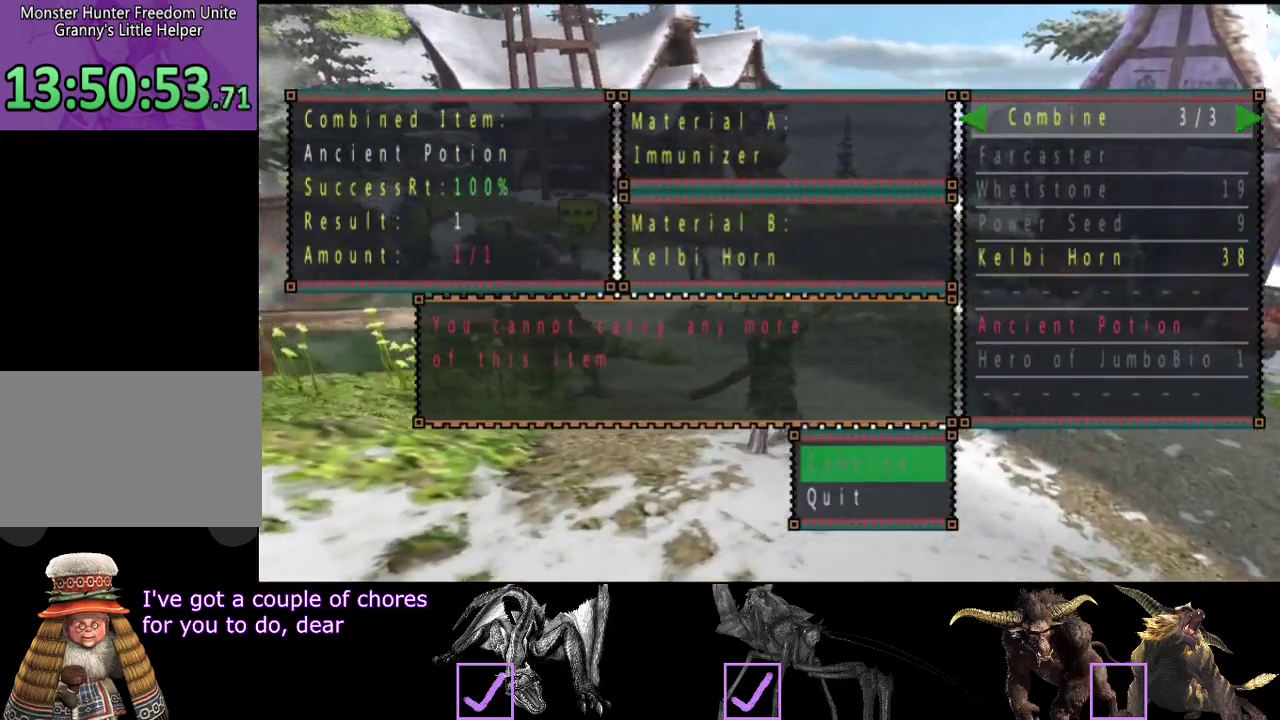
{"buttons": [], "left_stick": "up-right", "right_stick": "center"}
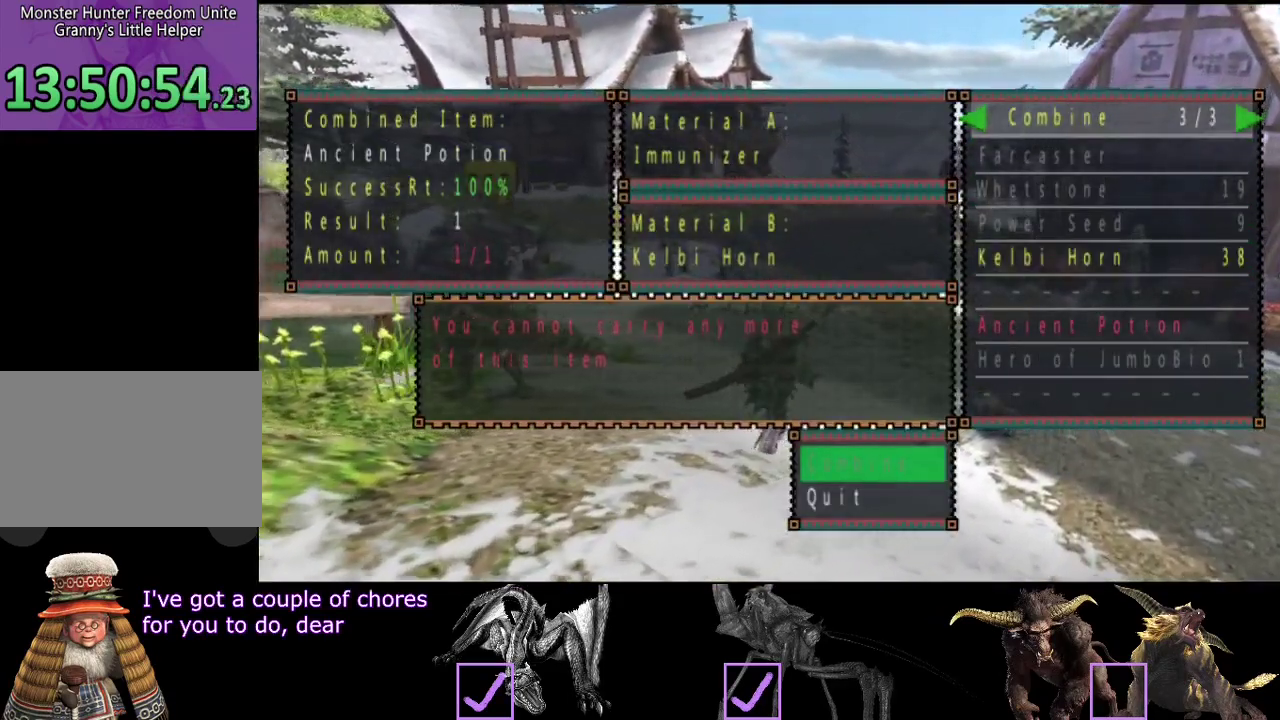
{"buttons": ["CIRCLE"], "left_stick": "up-right", "right_stick": "center", "events": [[17, "CIRCLE", "down"], [117, "CIRCLE", "up"], [450, "CIRCLE", "down"]]}
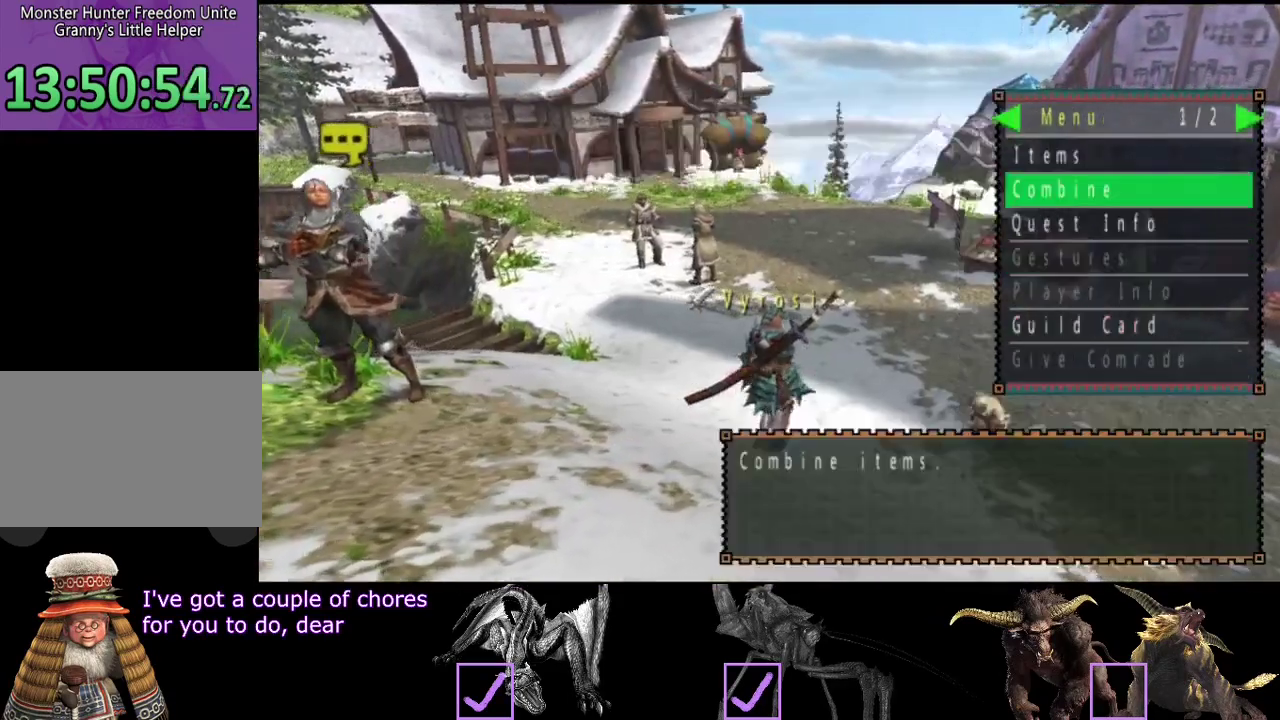
{"buttons": ["R2"], "left_stick": "up", "right_stick": "center"}
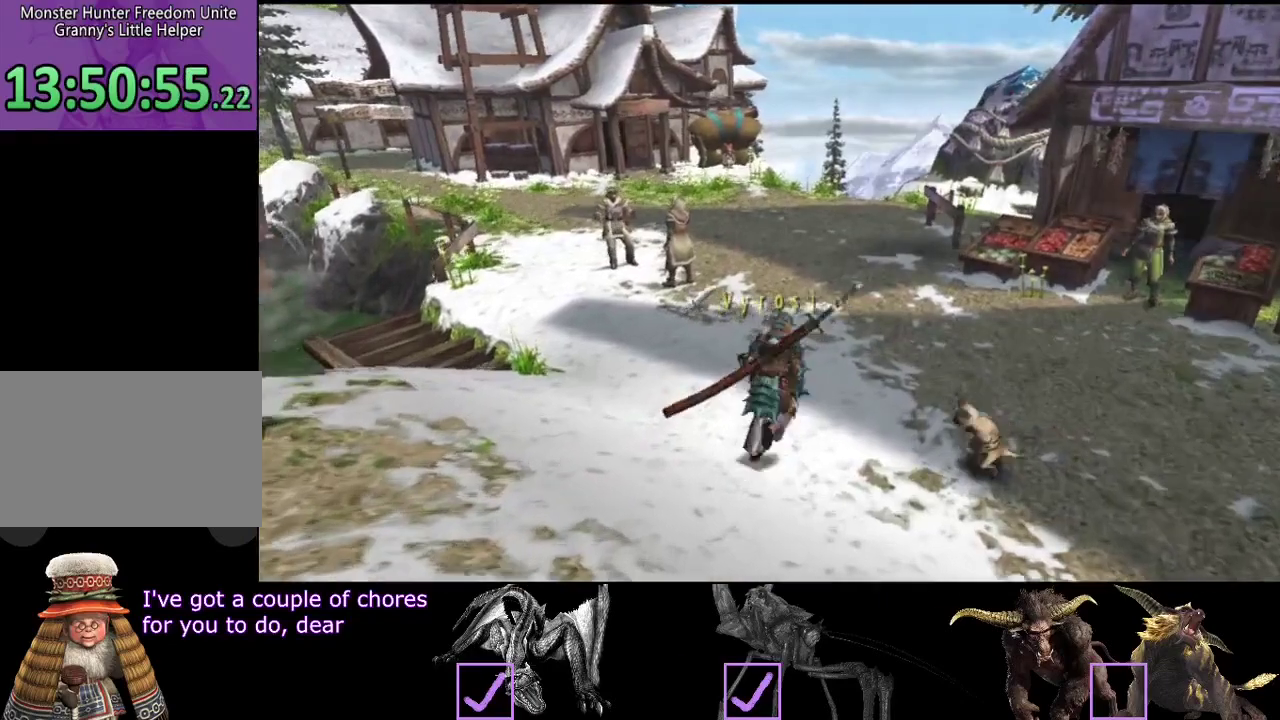
{"buttons": [], "left_stick": "up", "right_stick": "center"}
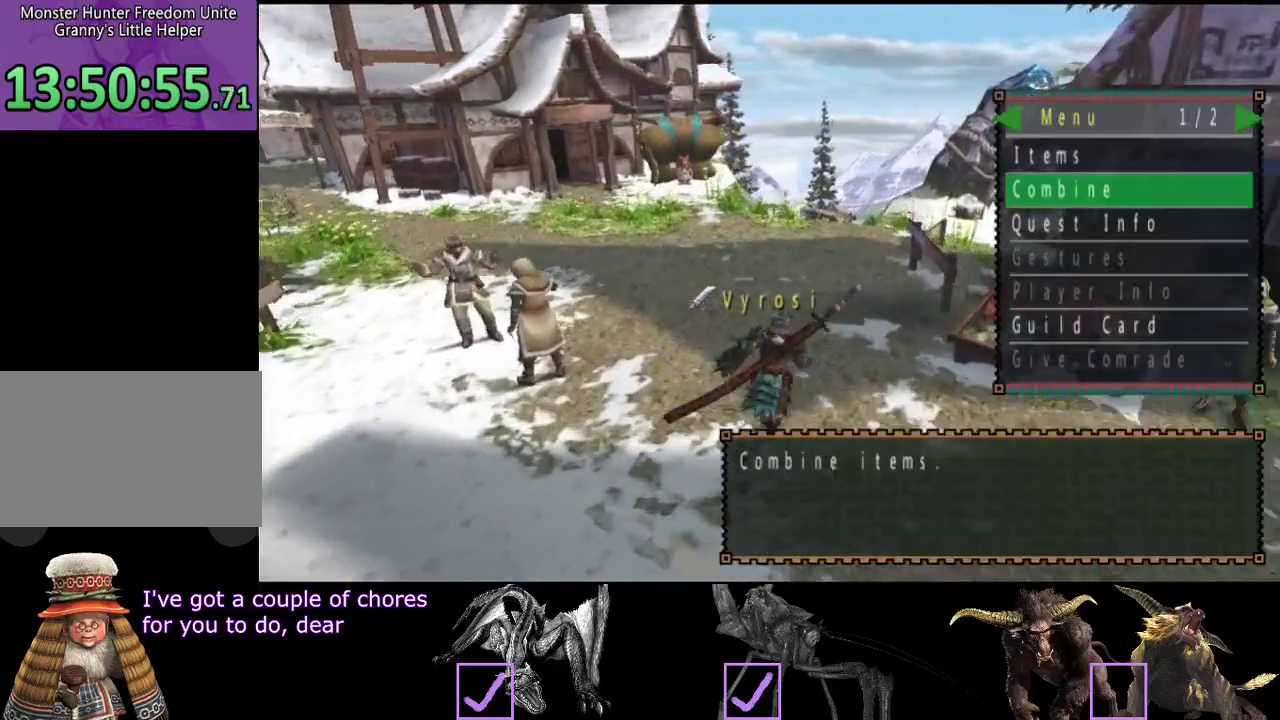
{"buttons": [], "left_stick": "up", "right_stick": "center"}
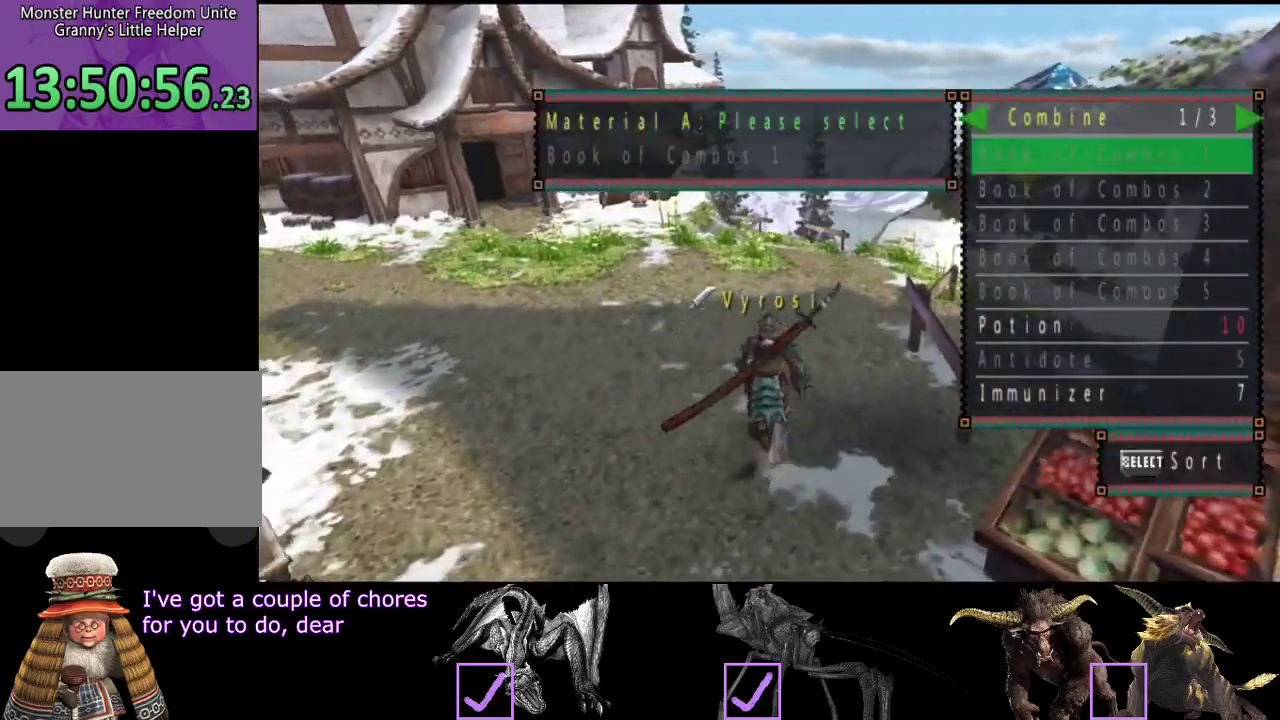
{"buttons": ["R2", "SELECT"], "left_stick": "up", "right_stick": "center"}
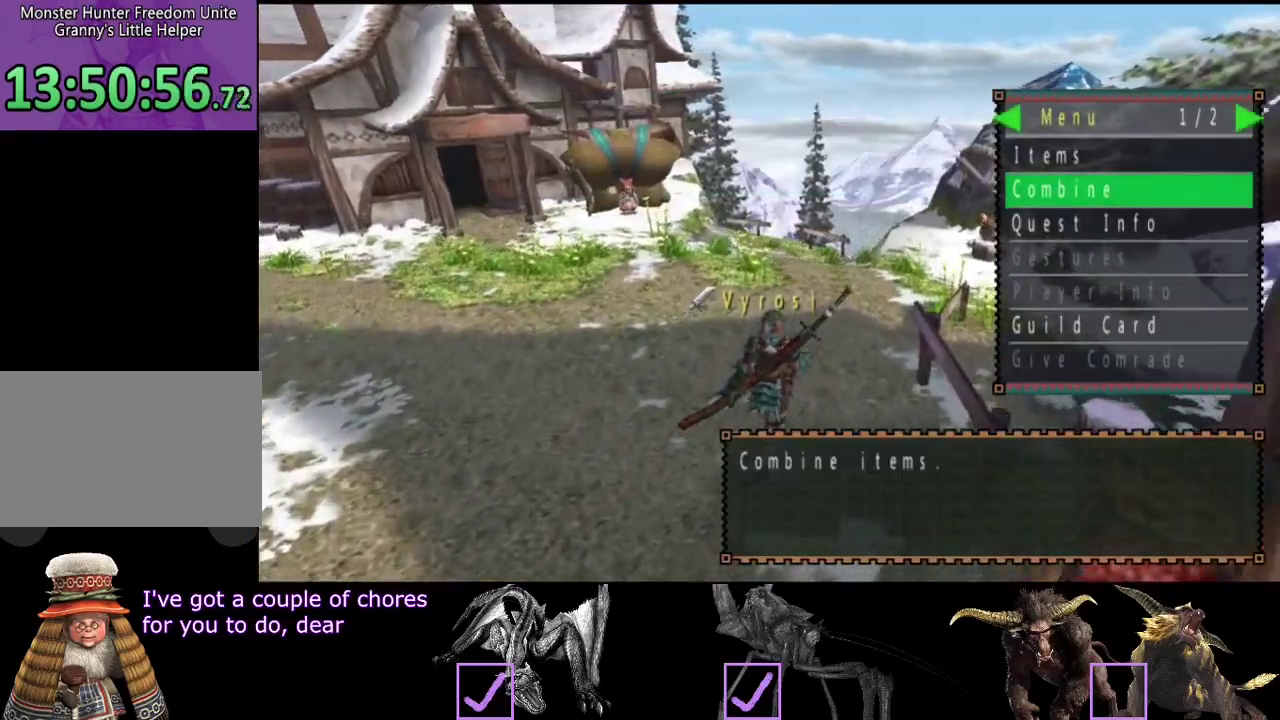
{"buttons": ["R2"], "left_stick": "up-right", "right_stick": "center"}
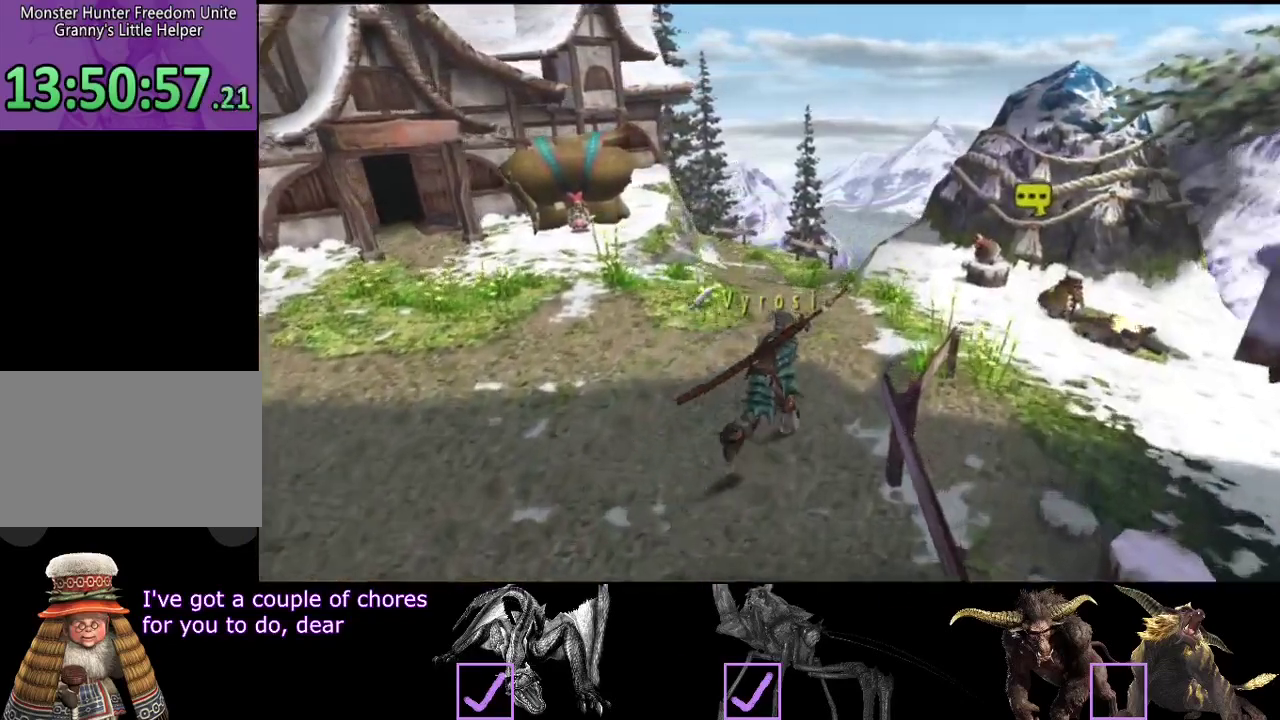
{"buttons": [], "left_stick": "up-right", "right_stick": "center"}
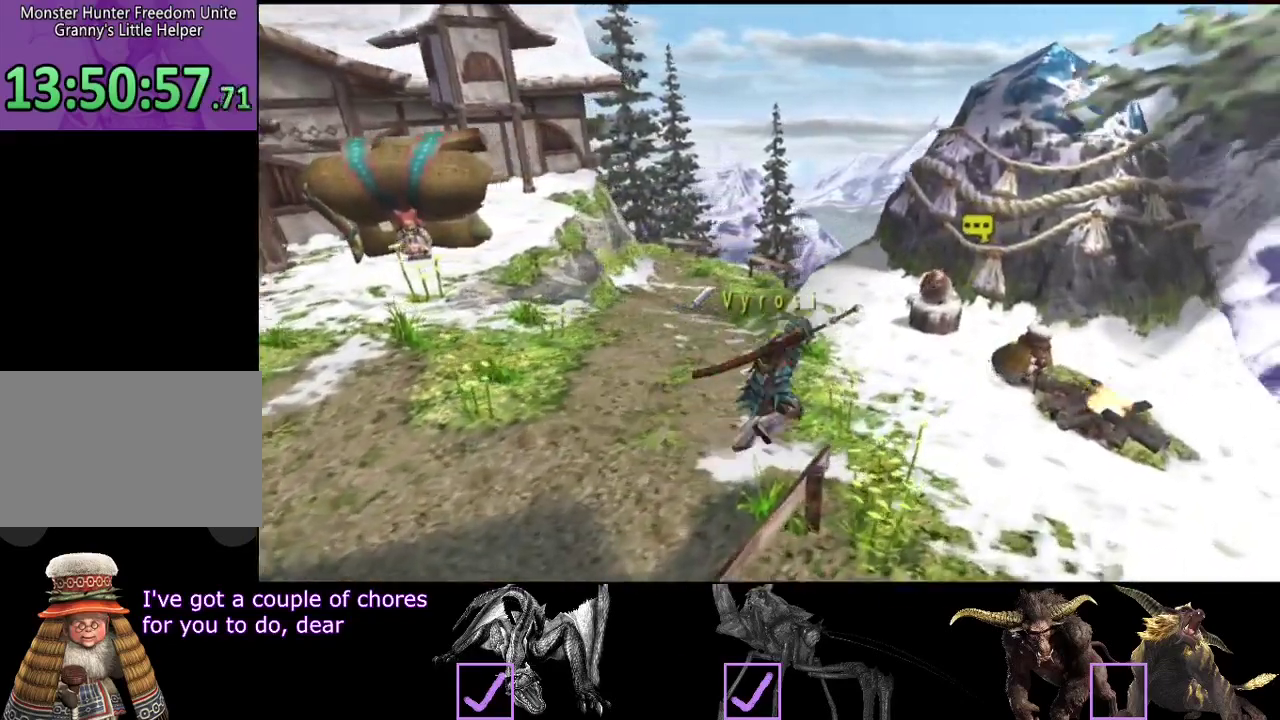
{"buttons": [], "left_stick": "center", "right_stick": "center", "events": [[367, "left_stick", "center"]]}